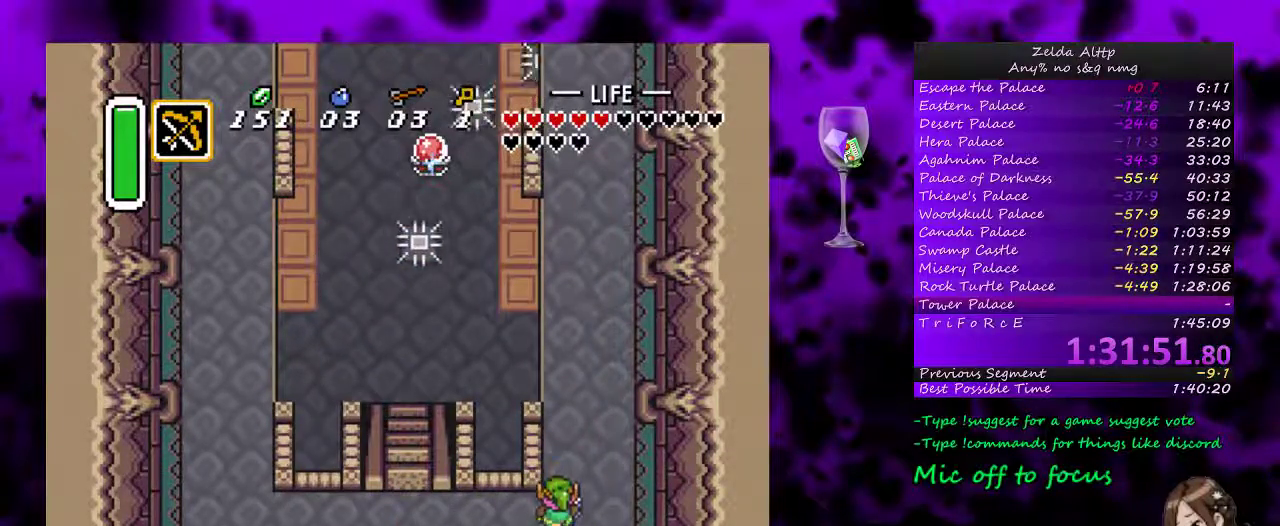
Gameplay with a controller (Nintendo layout); each line is a JSON object with the inputs held at the frame after it. "events" lists button and stick changes between this image and that frame as [ms after this image, input, new state], when the widget could be followed in between. Not read: L3 R3.
{"buttons": ["START"], "events": [[83, "A", "up"], [167, "START", "down"]]}
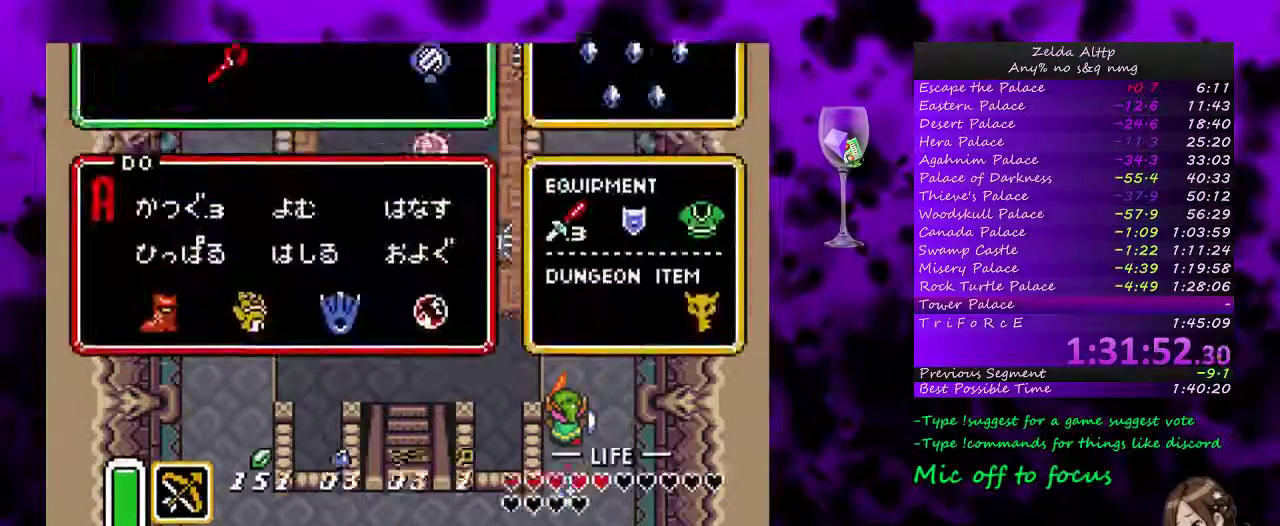
{"buttons": [], "events": [[33, "START", "up"], [267, "DPAD_RIGHT", "down"], [333, "DPAD_RIGHT", "up"]]}
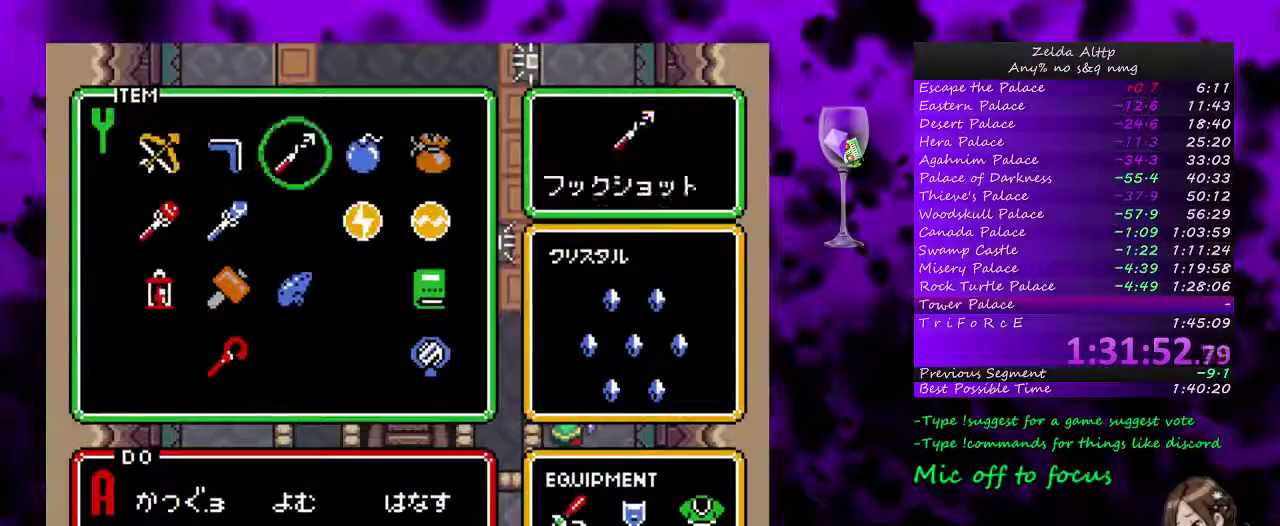
{"buttons": [], "events": [[50, "DPAD_RIGHT", "down"], [117, "DPAD_RIGHT", "up"], [133, "START", "down"], [300, "START", "up"]]}
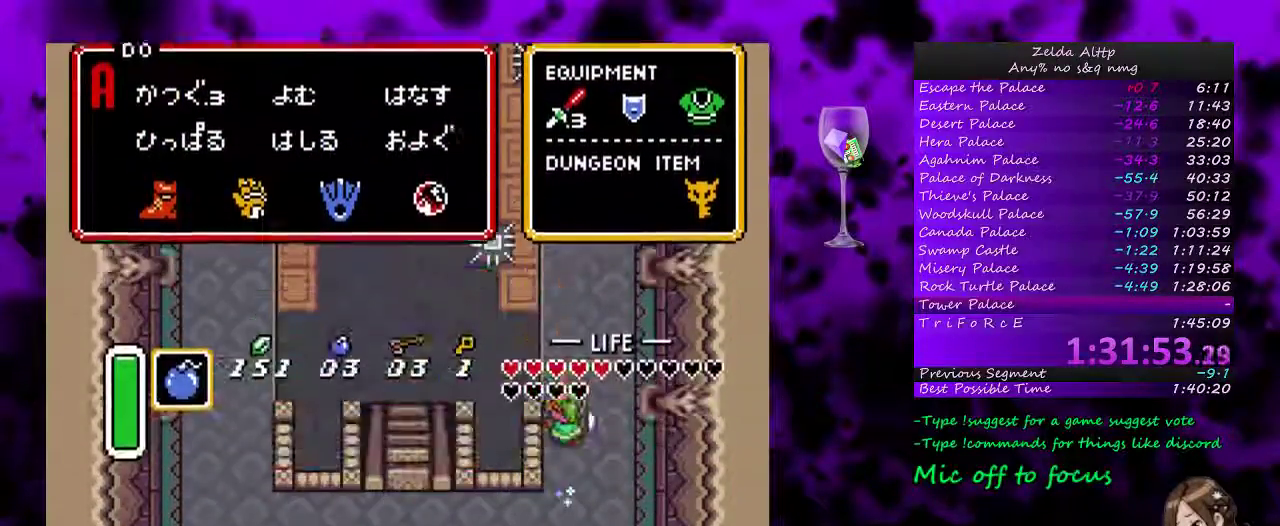
{"buttons": [], "events": []}
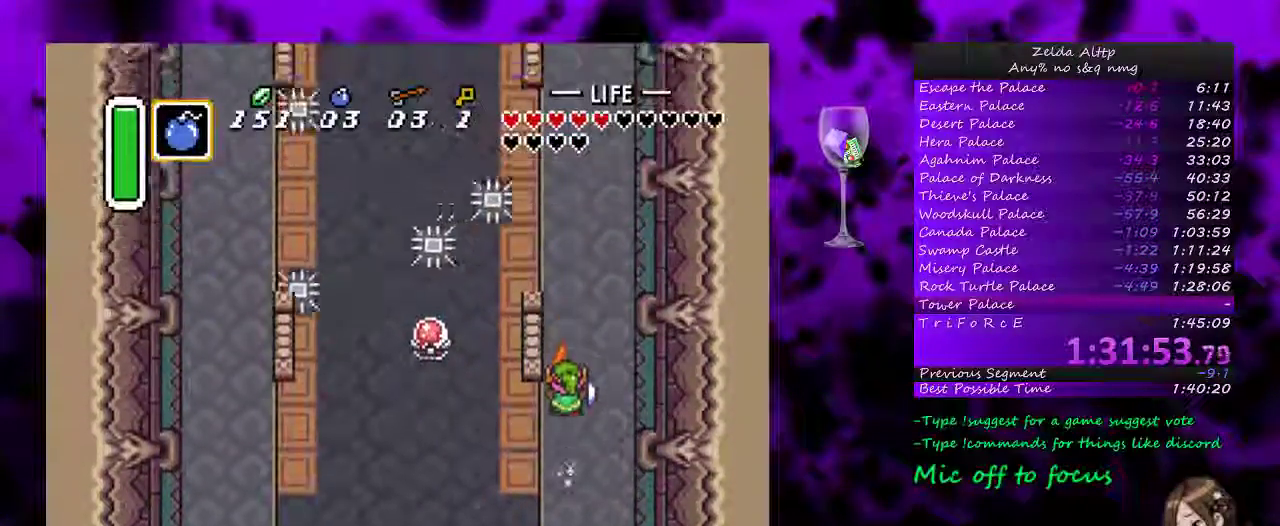
{"buttons": [], "events": []}
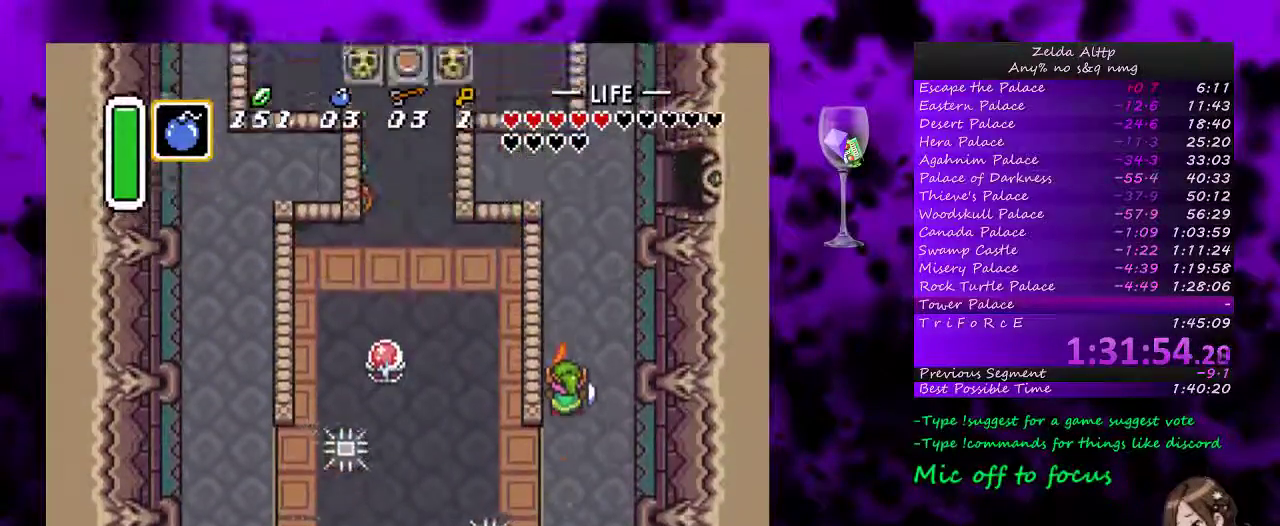
{"buttons": ["DPAD_RIGHT"], "events": [[233, "DPAD_RIGHT", "down"], [233, "DPAD_UP", "down"], [450, "DPAD_UP", "up"]]}
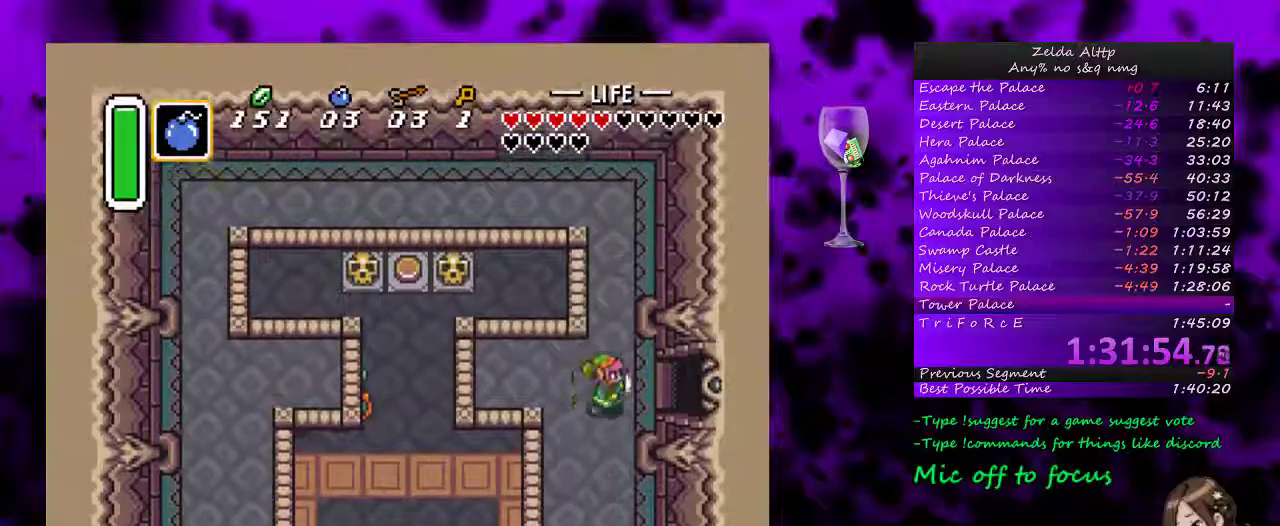
{"buttons": ["DPAD_RIGHT"], "events": []}
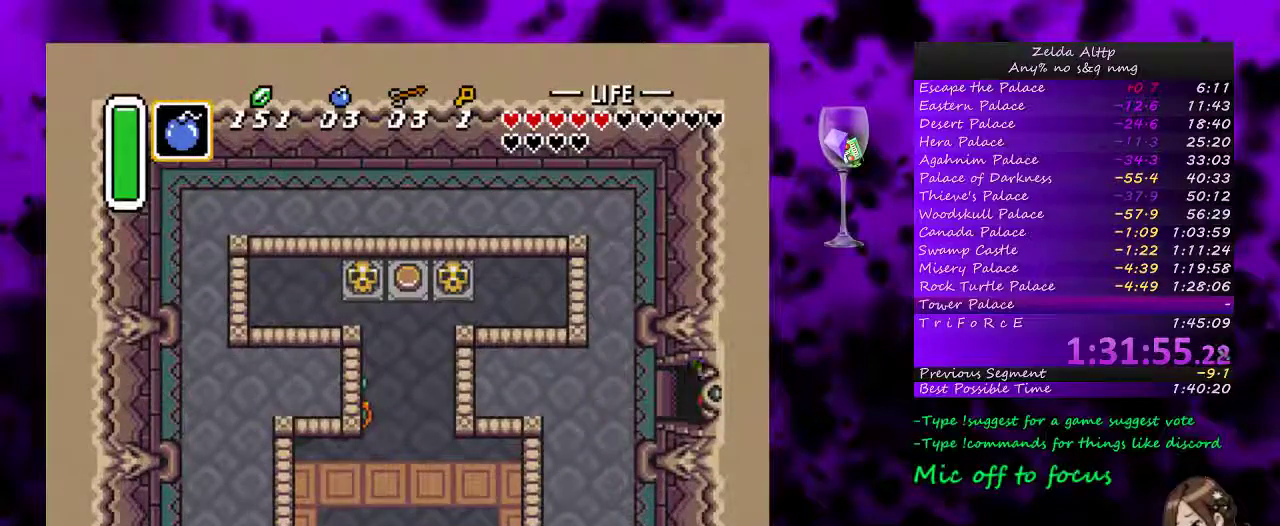
{"buttons": ["DPAD_RIGHT"], "events": []}
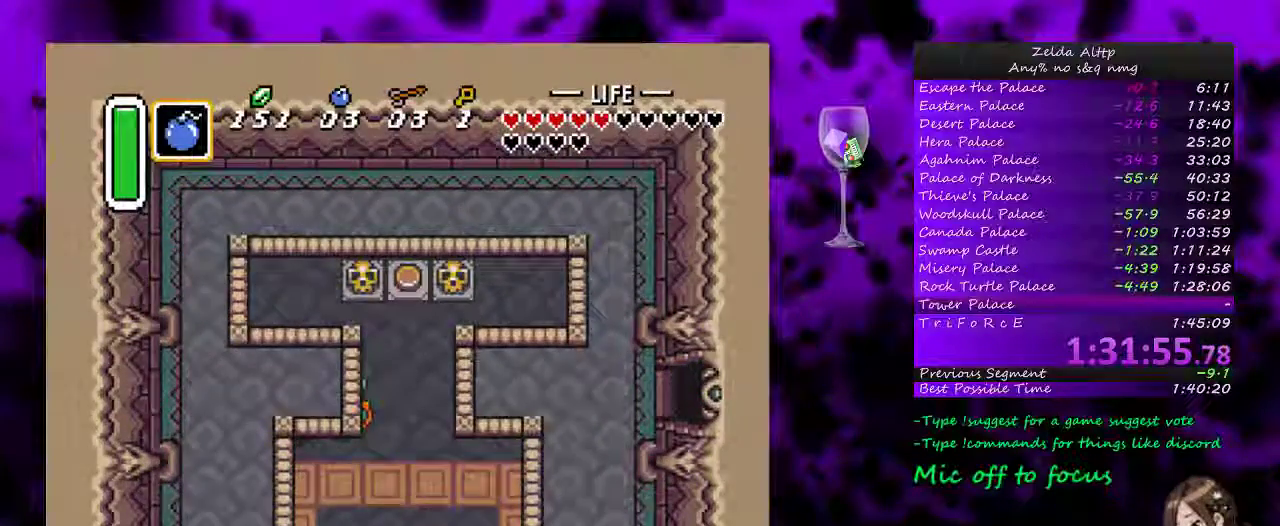
{"buttons": ["DPAD_UP", "DPAD_RIGHT"], "events": [[50, "DPAD_RIGHT", "up"], [383, "DPAD_RIGHT", "down"], [417, "DPAD_UP", "down"]]}
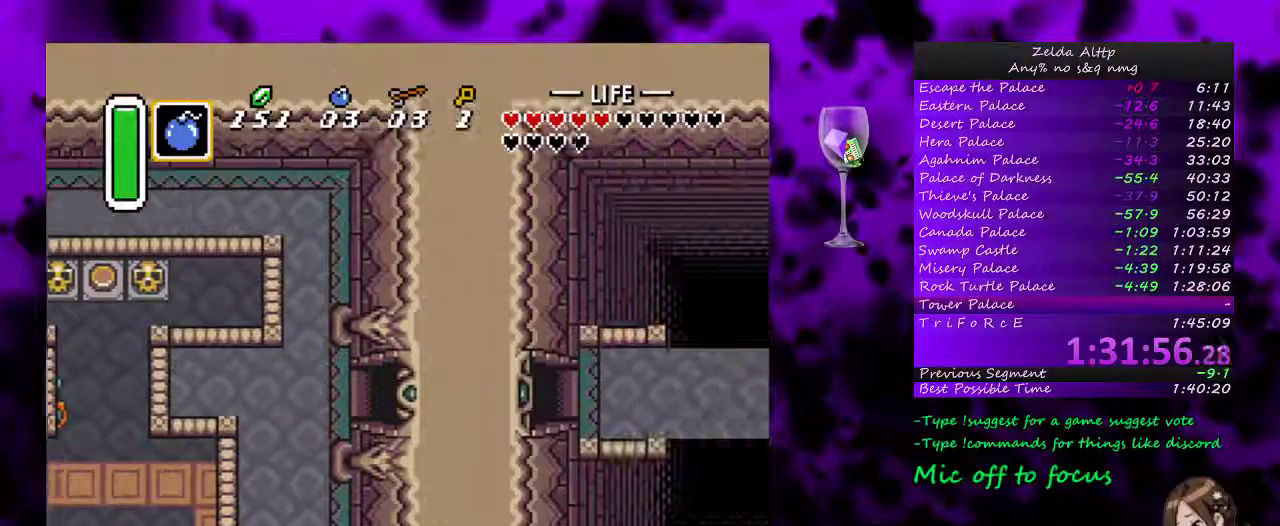
{"buttons": ["DPAD_UP", "DPAD_RIGHT"], "events": []}
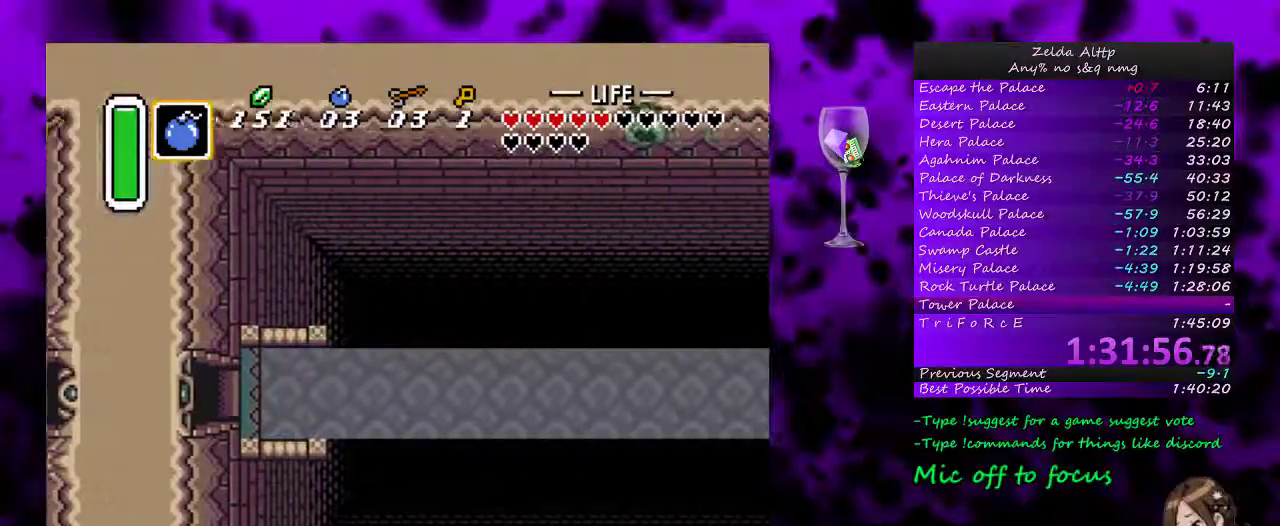
{"buttons": ["DPAD_UP", "DPAD_RIGHT"], "events": []}
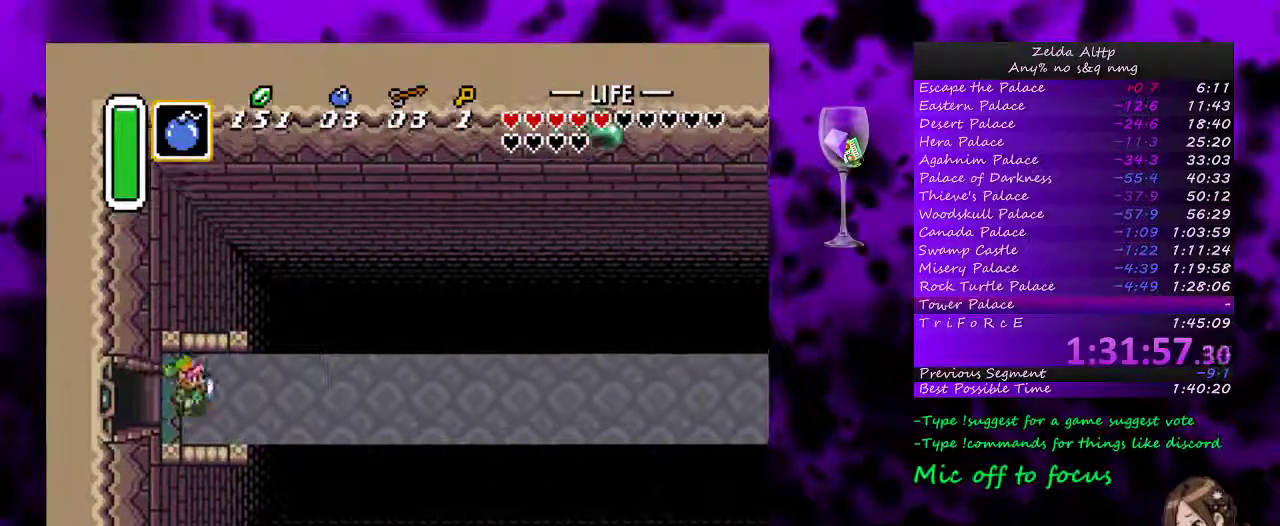
{"buttons": ["DPAD_RIGHT"], "events": [[233, "DPAD_UP", "up"]]}
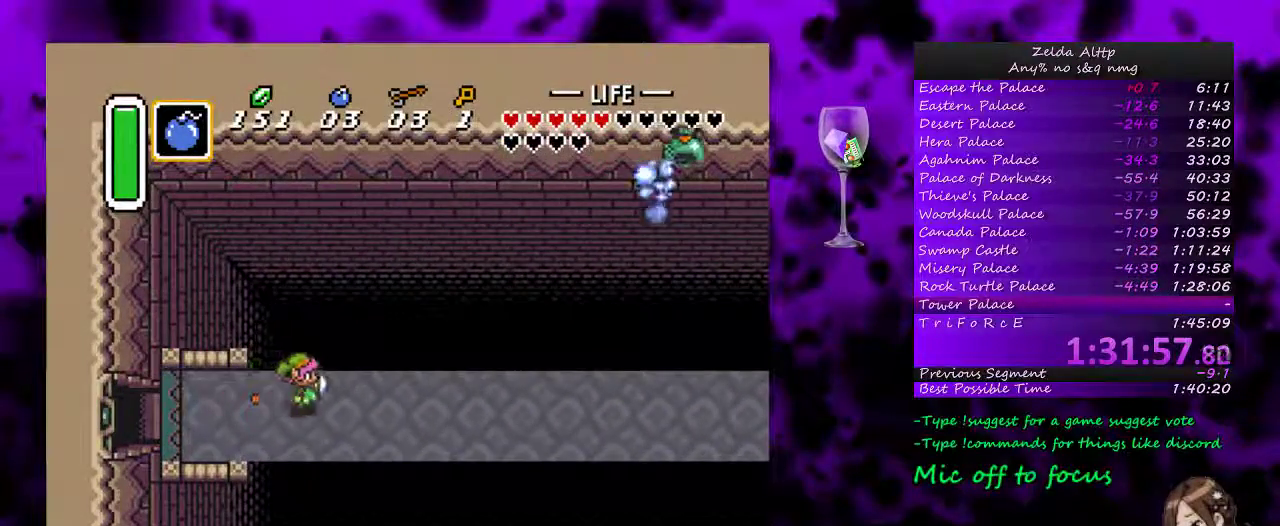
{"buttons": ["A"], "events": [[383, "A", "down"], [450, "DPAD_RIGHT", "up"]]}
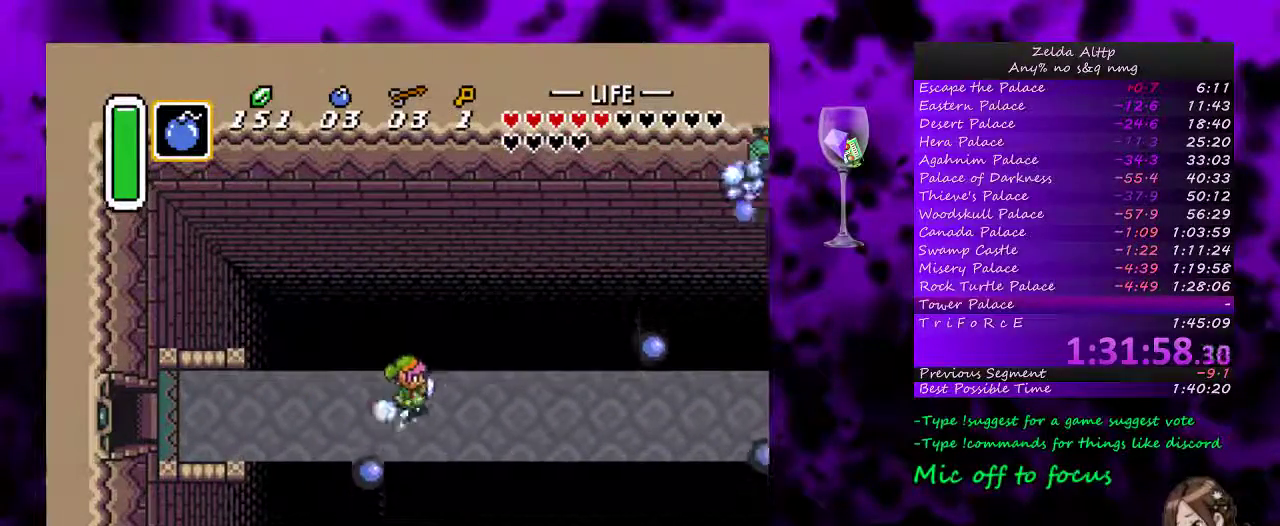
{"buttons": ["A"], "events": []}
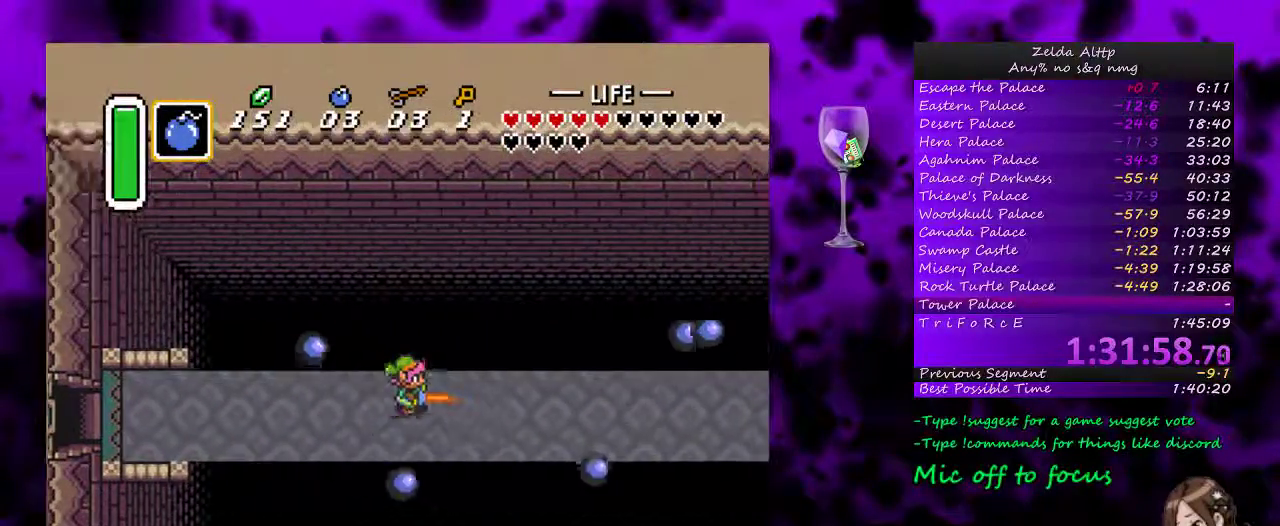
{"buttons": ["A"], "events": []}
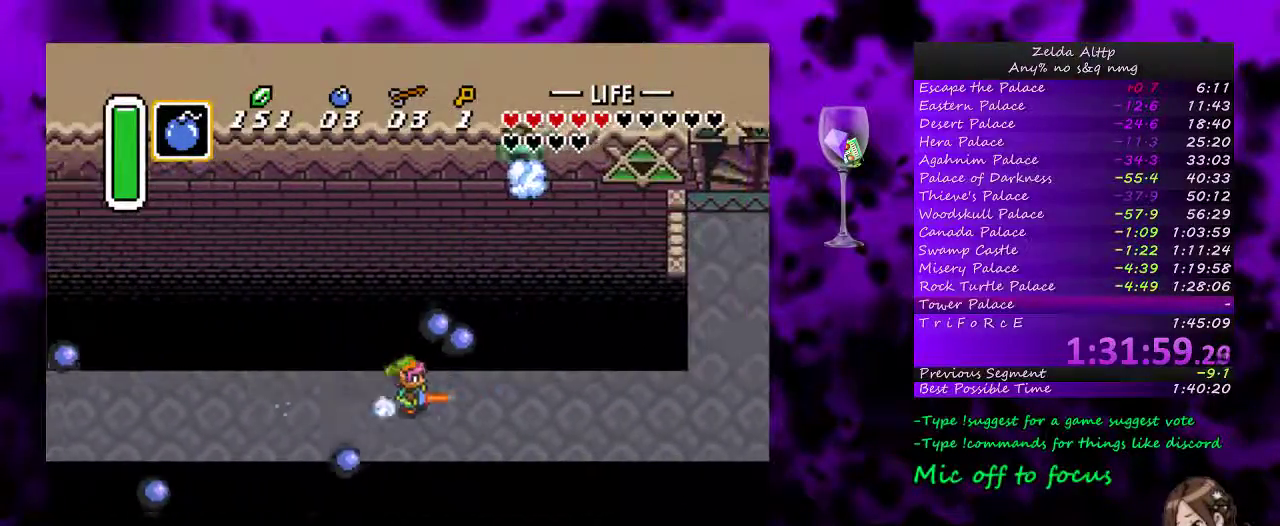
{"buttons": ["DPAD_DOWN"], "events": [[417, "A", "up"], [417, "DPAD_DOWN", "down"]]}
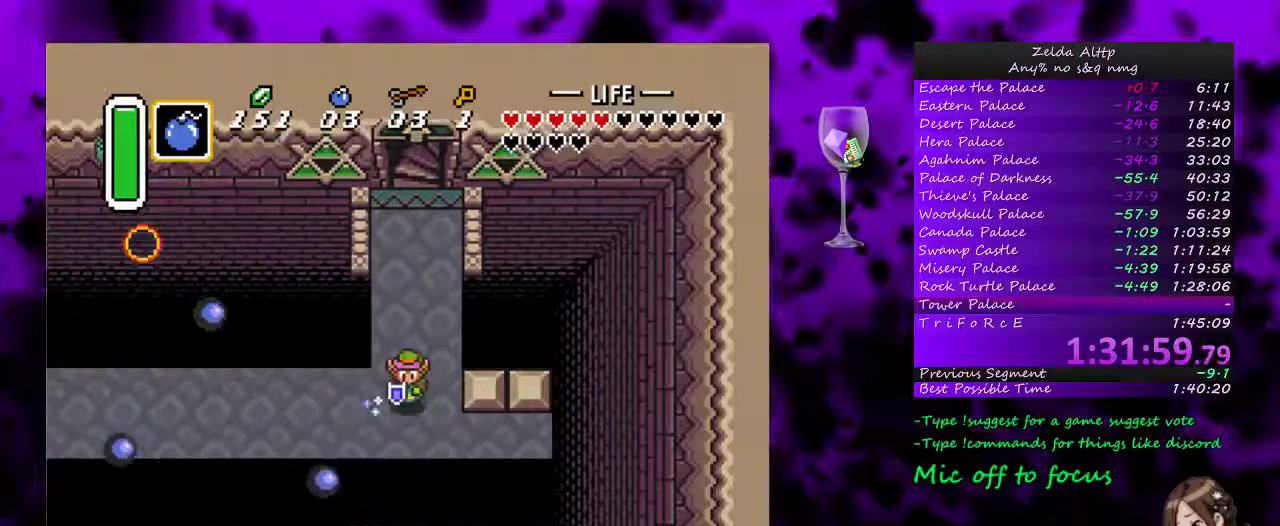
{"buttons": [], "events": [[17, "Y", "down"], [50, "DPAD_DOWN", "up"], [133, "Y", "up"], [233, "A", "down"], [367, "A", "up"]]}
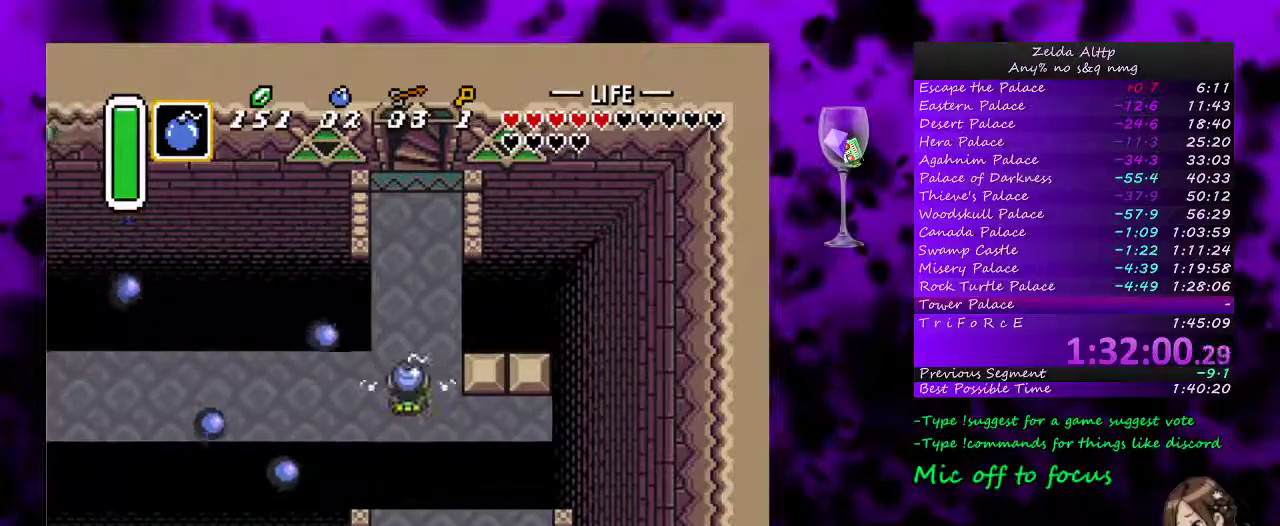
{"buttons": ["A"], "events": [[233, "A", "down"], [333, "A", "up"], [383, "A", "down"]]}
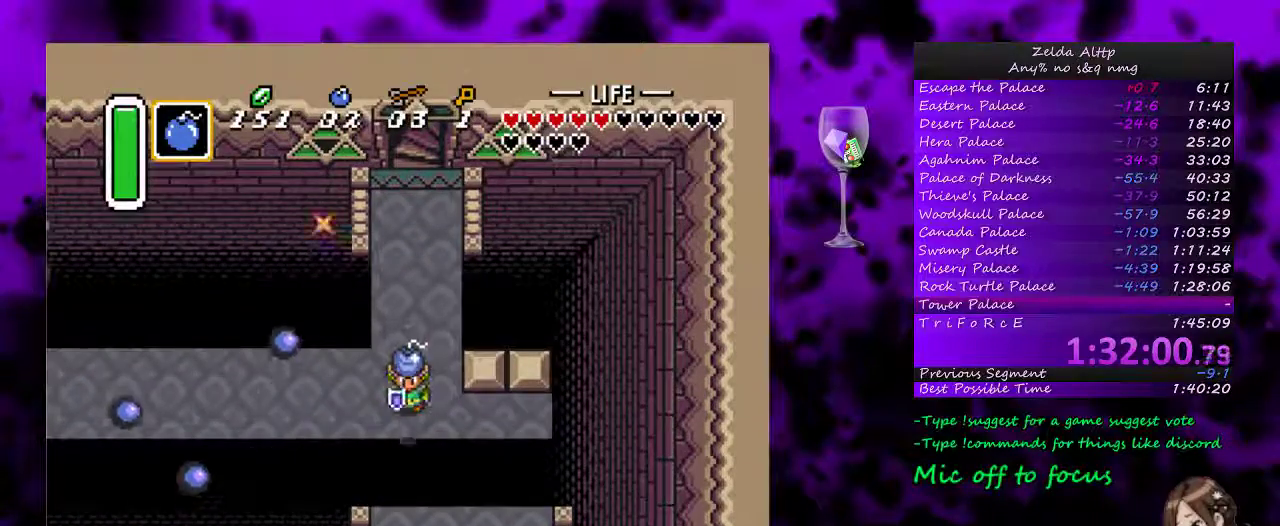
{"buttons": ["DPAD_RIGHT"], "events": [[17, "A", "up"], [117, "DPAD_RIGHT", "down"]]}
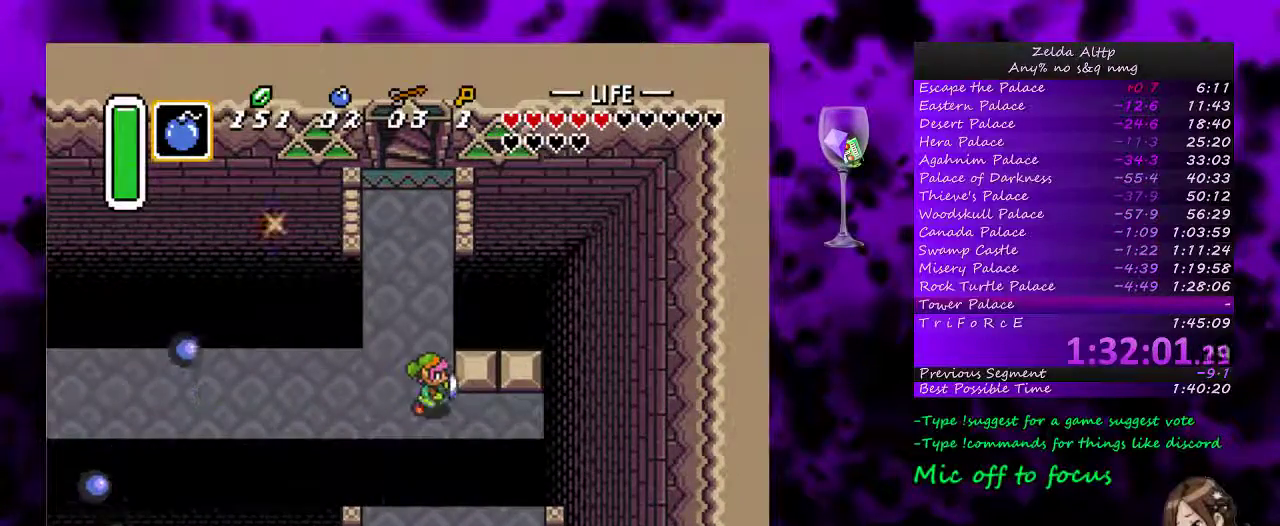
{"buttons": ["A"], "events": [[83, "DPAD_DOWN", "down"], [133, "DPAD_DOWN", "up"], [400, "A", "down"], [400, "DPAD_RIGHT", "up"]]}
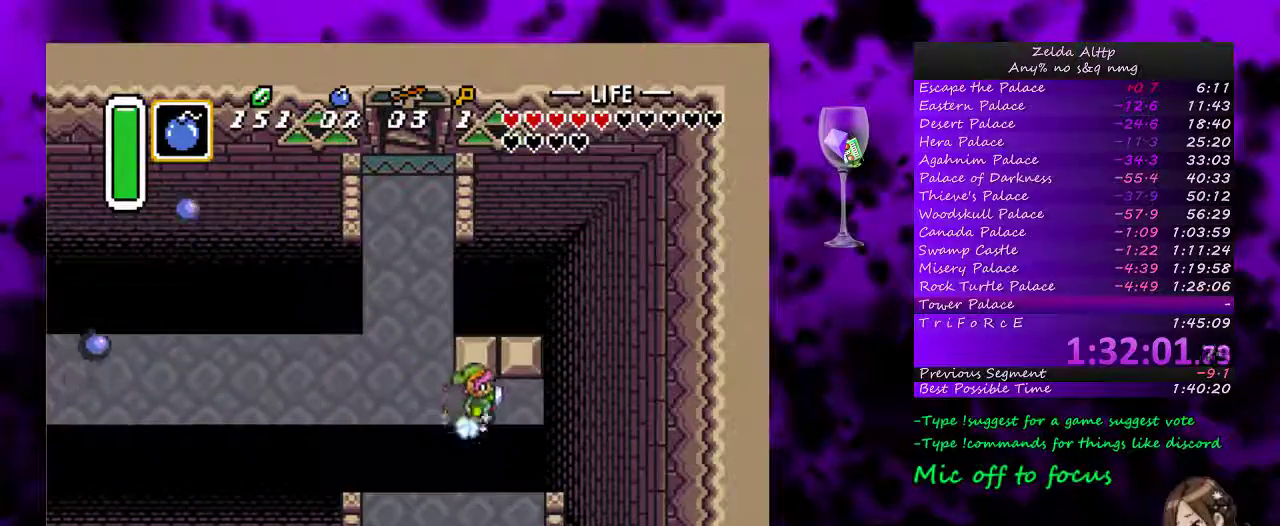
{"buttons": ["A"], "events": [[133, "DPAD_UP", "down"], [233, "DPAD_UP", "up"]]}
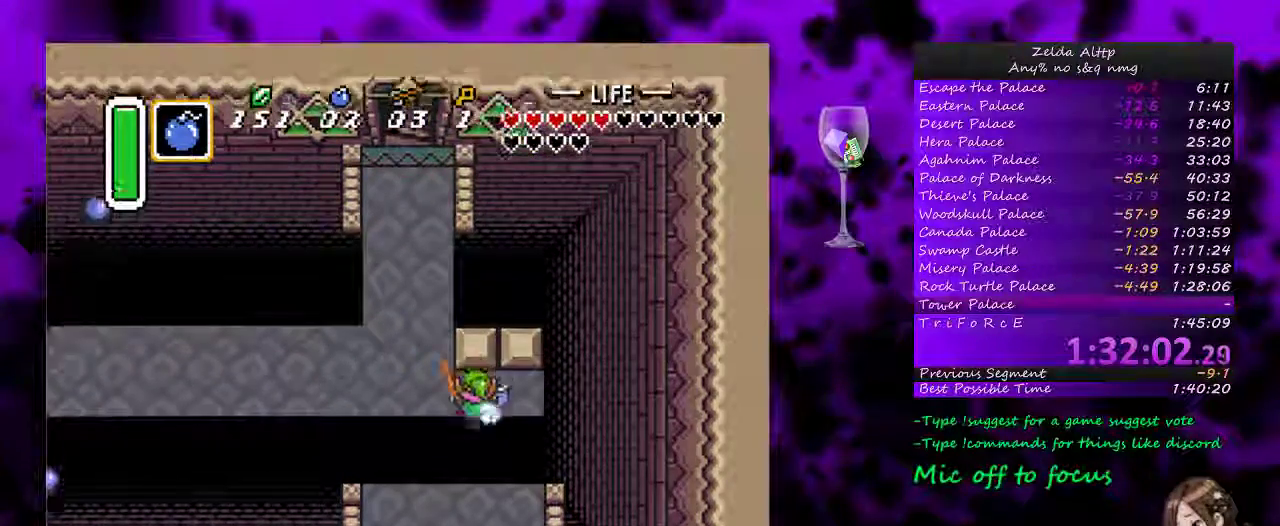
{"buttons": ["A", "DPAD_DOWN", "DPAD_RIGHT"], "events": [[200, "DPAD_RIGHT", "down"], [267, "DPAD_DOWN", "down"]]}
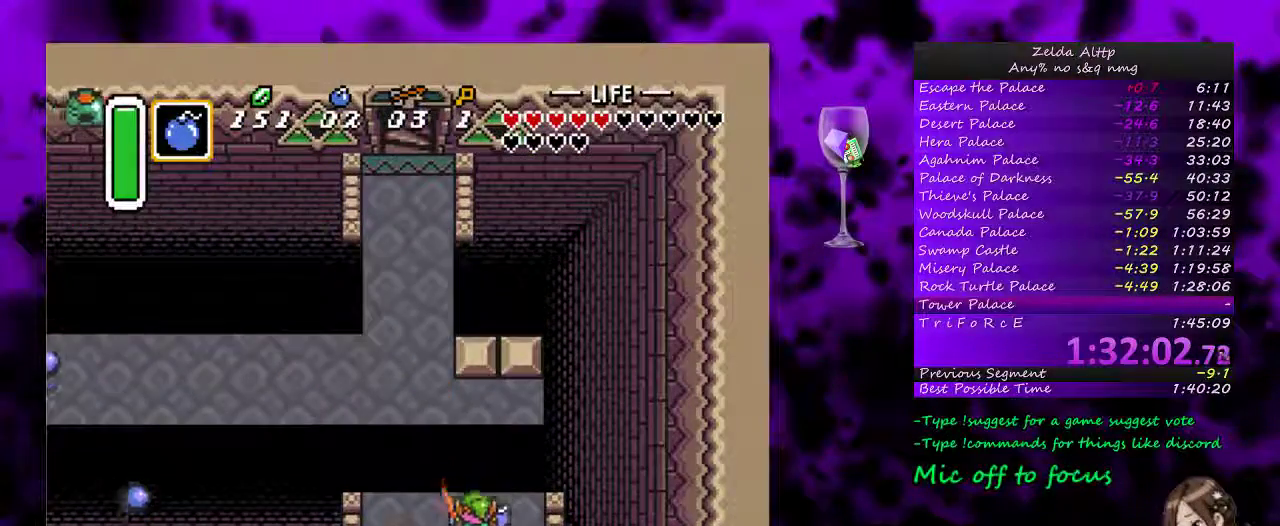
{"buttons": ["DPAD_LEFT"], "events": [[50, "DPAD_RIGHT", "up"], [133, "A", "up"], [133, "DPAD_LEFT", "down"], [367, "DPAD_DOWN", "up"]]}
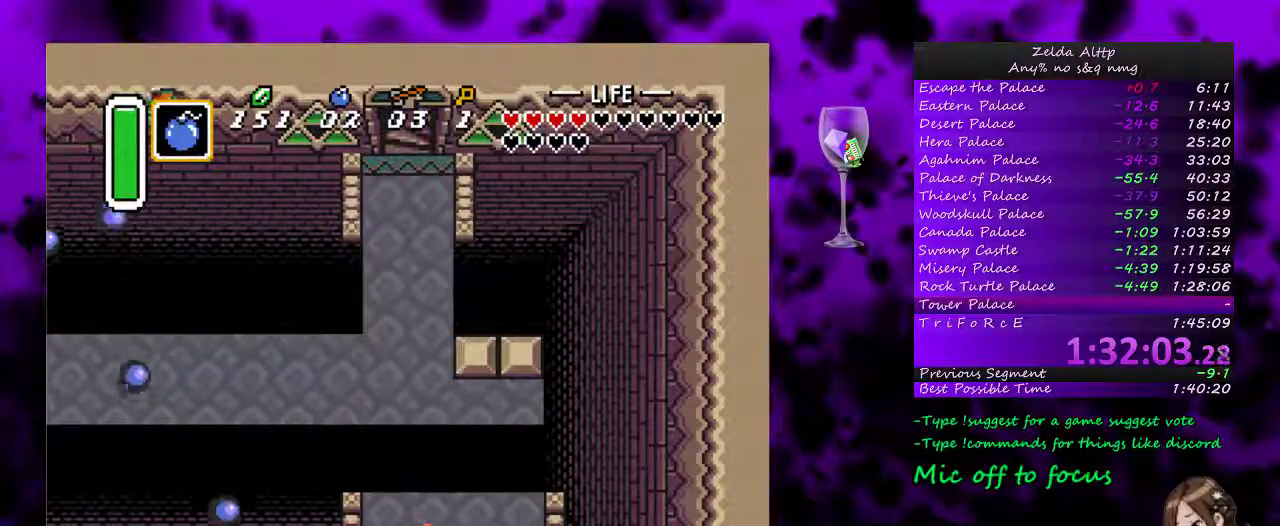
{"buttons": ["DPAD_LEFT"], "events": [[50, "DPAD_DOWN", "down"], [167, "DPAD_DOWN", "up"]]}
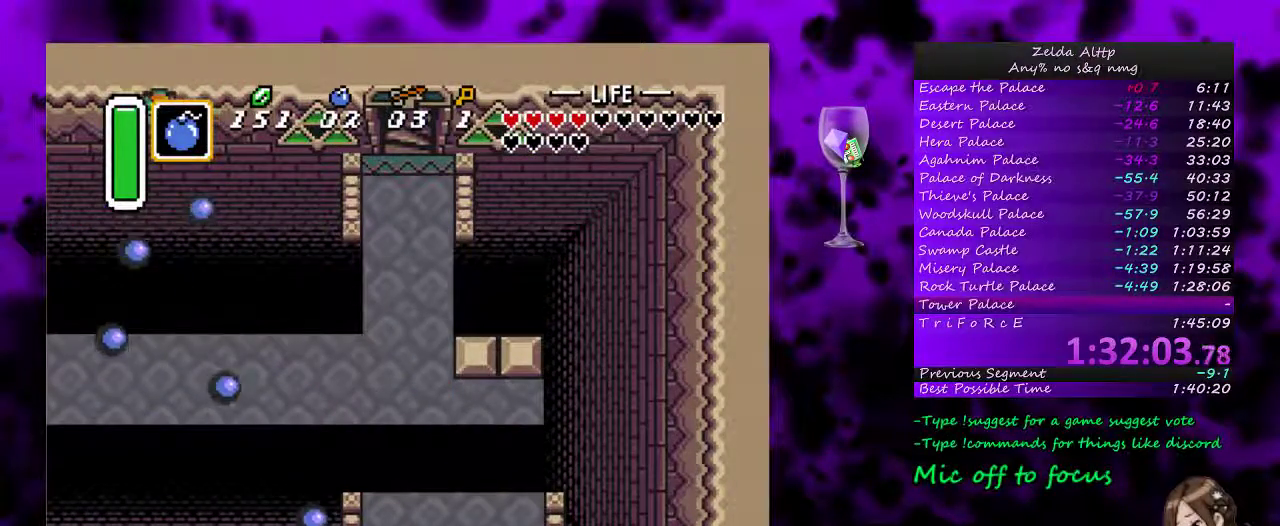
{"buttons": ["DPAD_DOWN"], "events": [[17, "DPAD_DOWN", "down"], [17, "DPAD_LEFT", "up"]]}
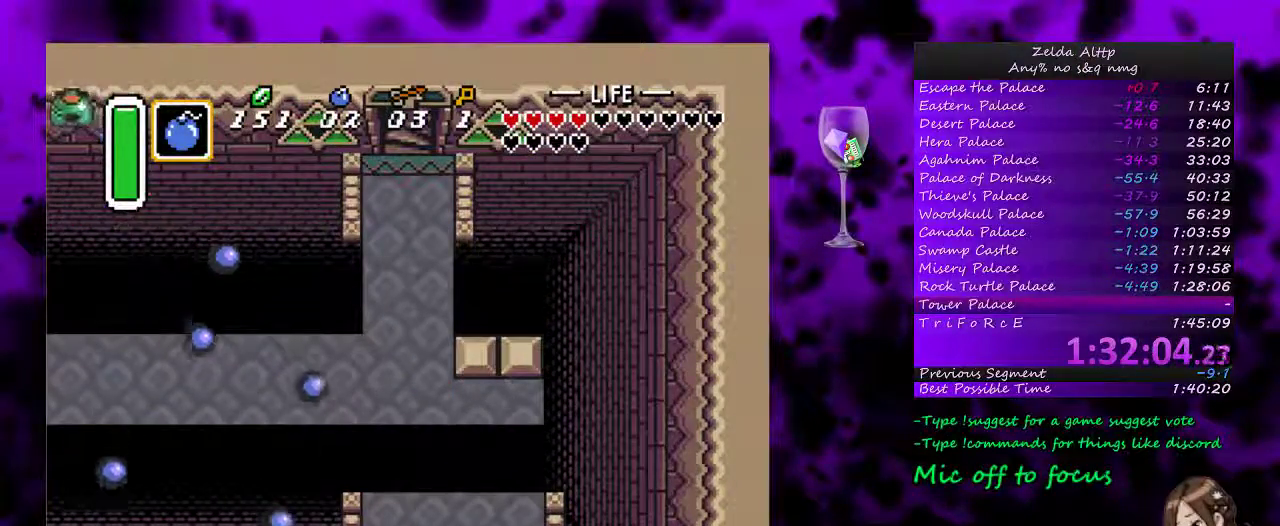
{"buttons": [], "events": [[417, "DPAD_DOWN", "up"]]}
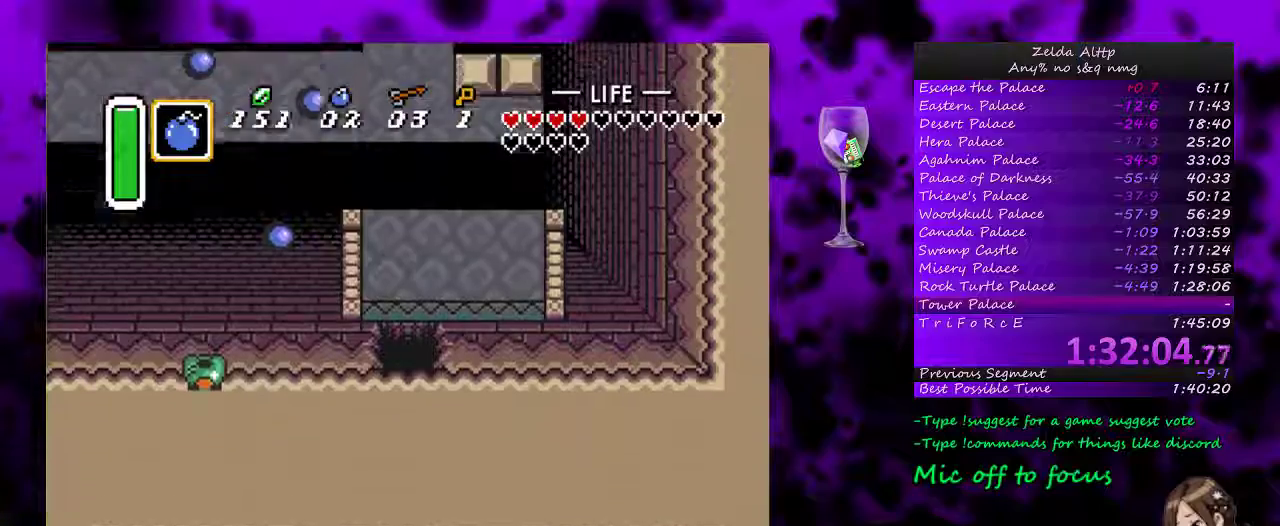
{"buttons": ["DPAD_DOWN"], "events": [[83, "DPAD_DOWN", "down"]]}
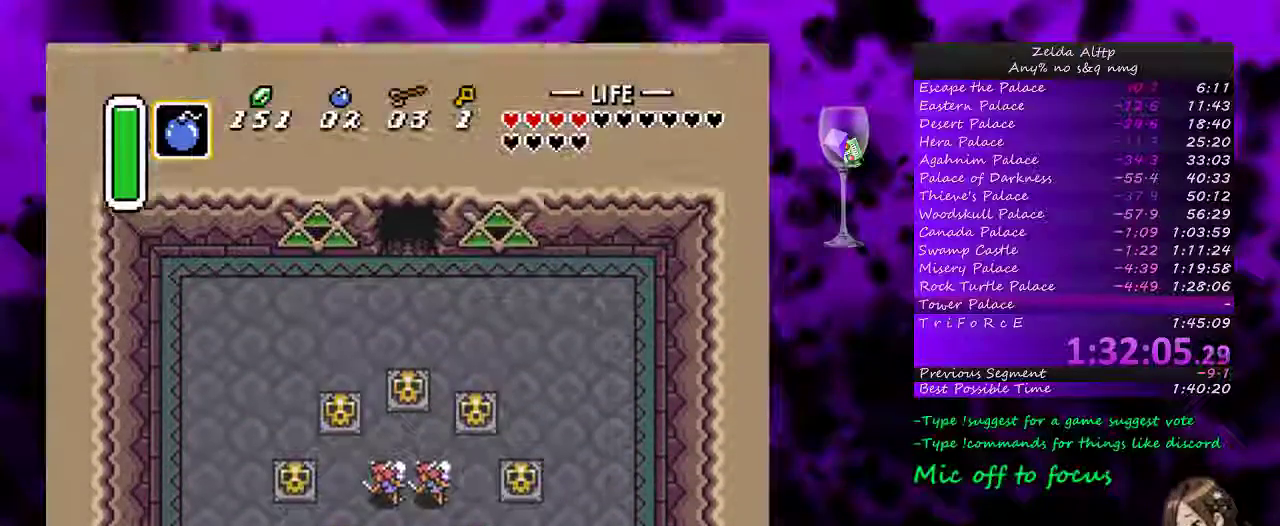
{"buttons": ["DPAD_DOWN"], "events": []}
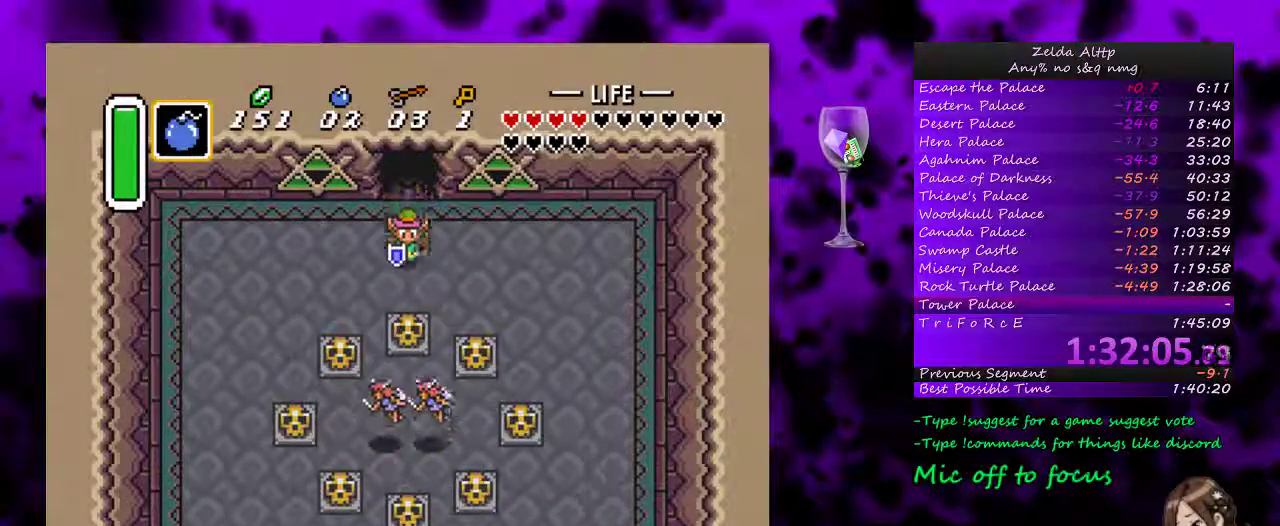
{"buttons": ["DPAD_DOWN"], "events": [[183, "A", "down"], [300, "A", "up"]]}
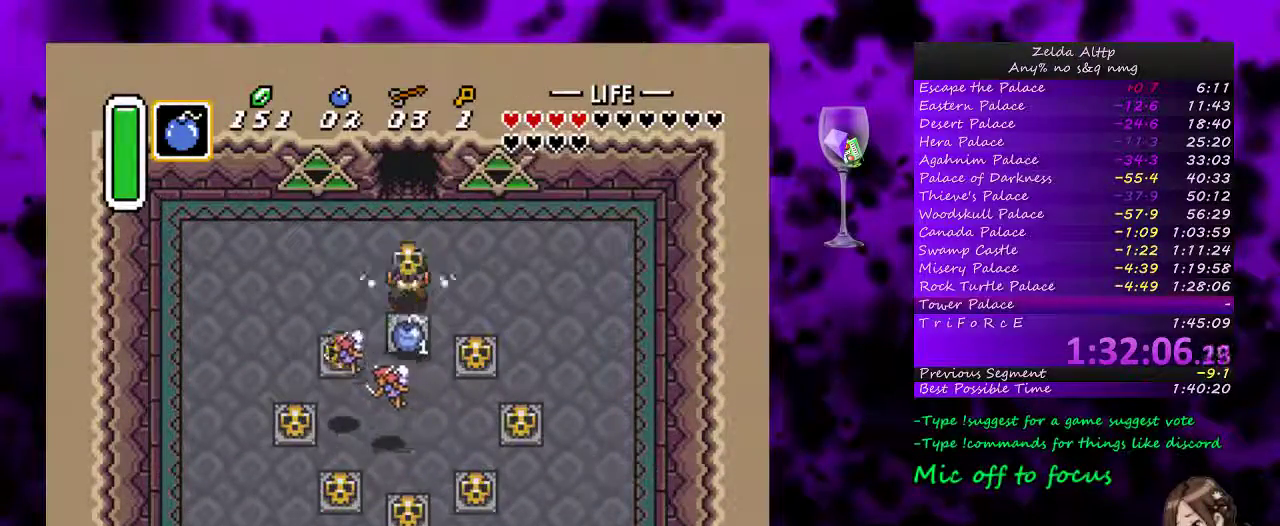
{"buttons": ["DPAD_UP"], "events": [[133, "A", "down"], [300, "A", "up"], [333, "DPAD_LEFT", "down"], [417, "DPAD_DOWN", "up"], [417, "DPAD_UP", "down"], [450, "DPAD_LEFT", "up"]]}
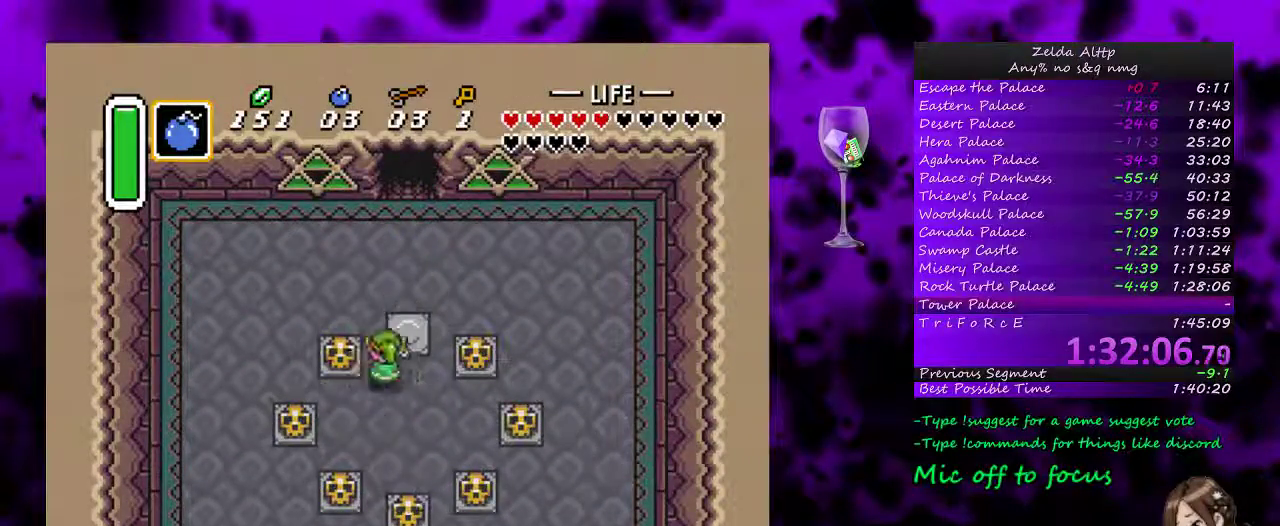
{"buttons": ["DPAD_UP"], "events": [[267, "DPAD_RIGHT", "down"], [450, "DPAD_RIGHT", "up"]]}